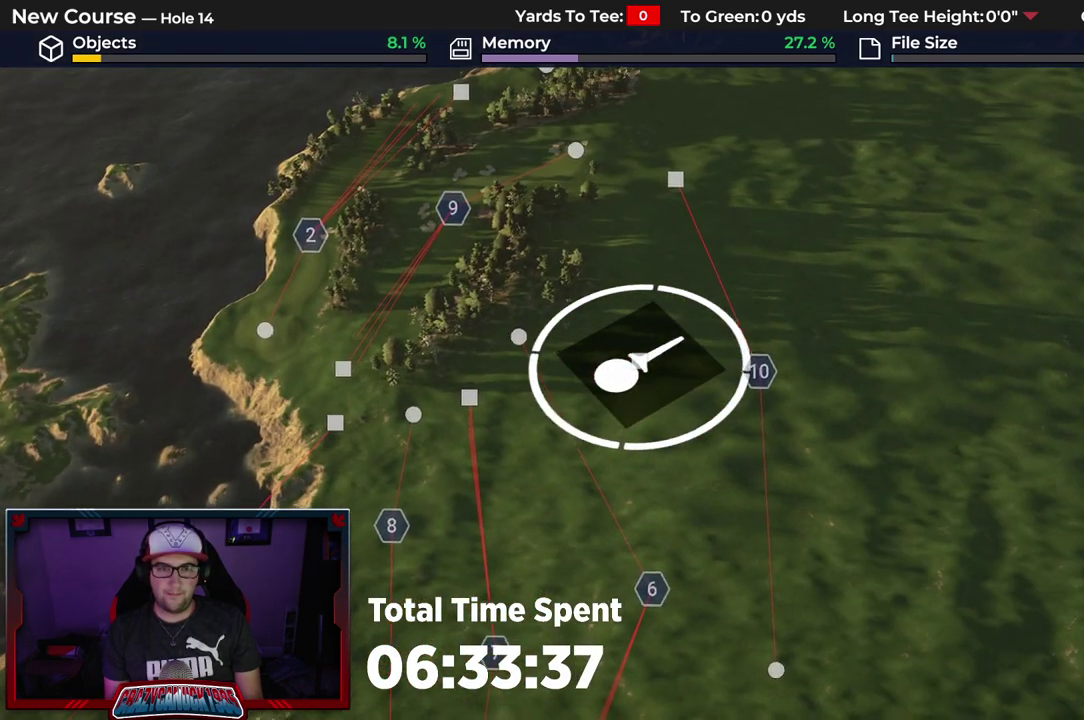
Gameplay with a controller (Xbox layout); each line is a JSON object with the inputs held at the frame after it (dt_ms = milliseconds from this image to that frame). "events" lists button and stick changes between this image and that frame as [ms after this image, input, new state], when the widget could be followed in between.
{"dt_ms": 700, "buttons": [], "left_stick": "center", "right_stick": "center", "events": []}
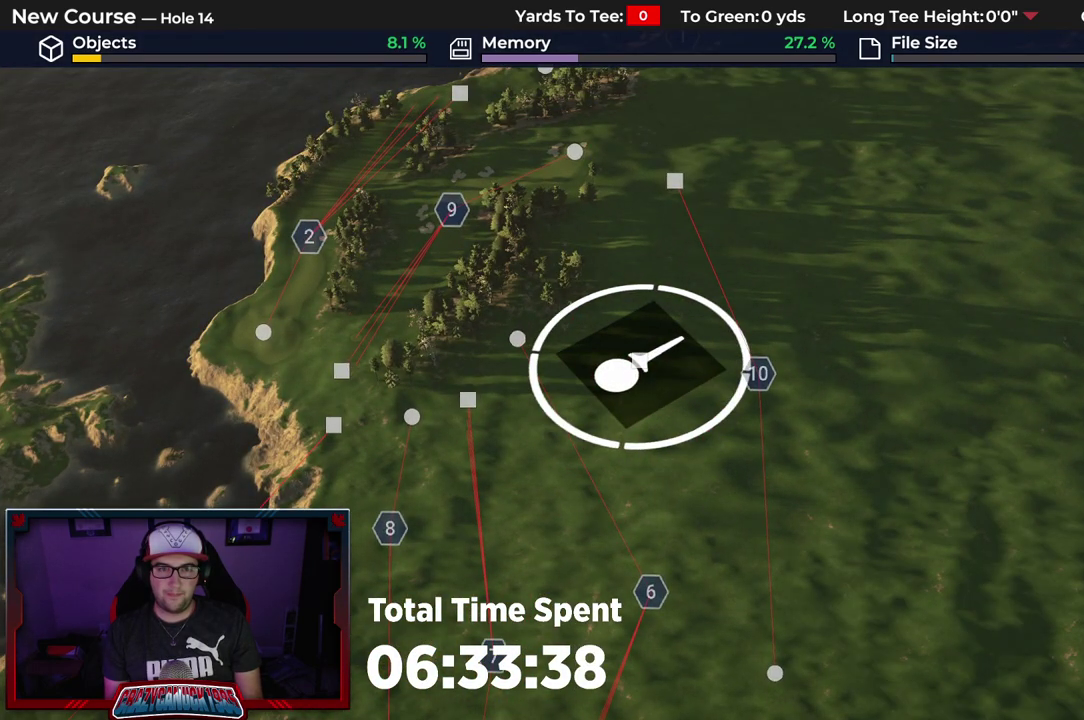
{"dt_ms": 500, "buttons": [], "left_stick": "center", "right_stick": "center", "events": []}
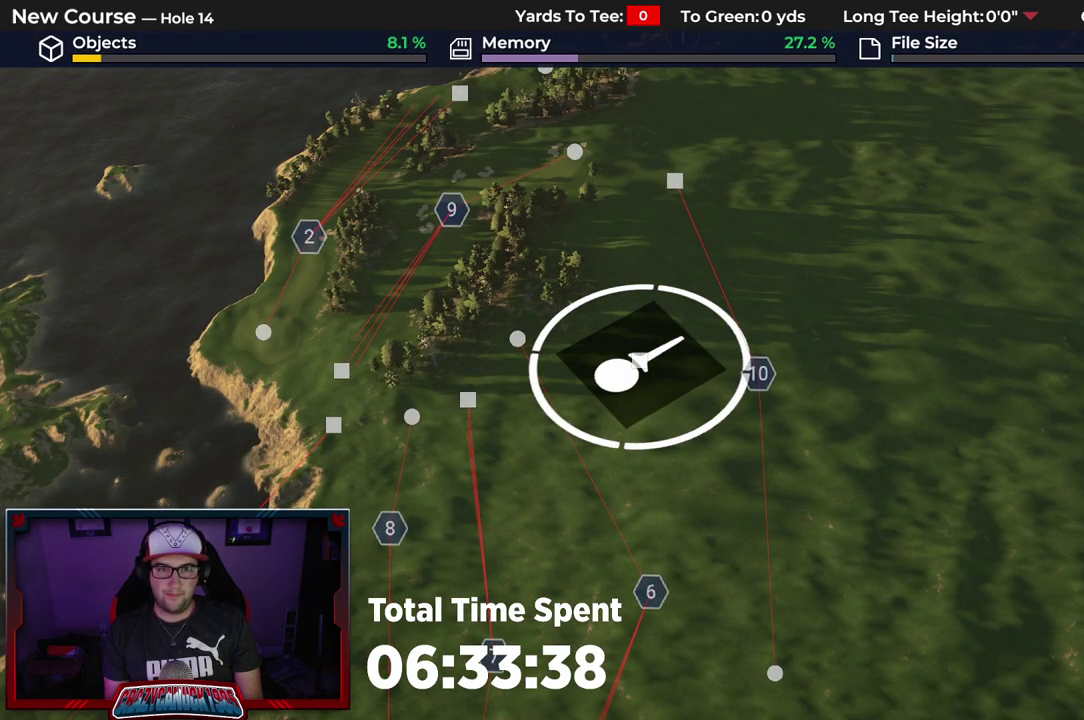
{"dt_ms": 500, "buttons": [], "left_stick": "down", "right_stick": "center", "events": [[450, "left_stick", "down"]]}
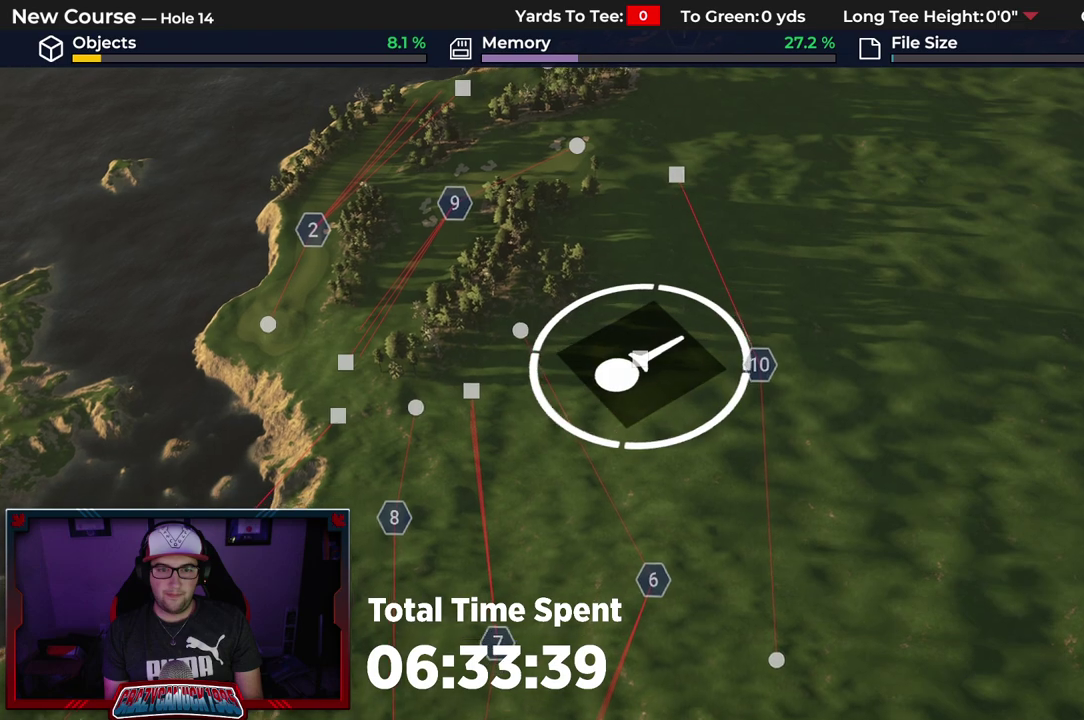
{"dt_ms": 500, "buttons": [], "left_stick": "center", "right_stick": "center", "events": [[483, "left_stick", "center"]]}
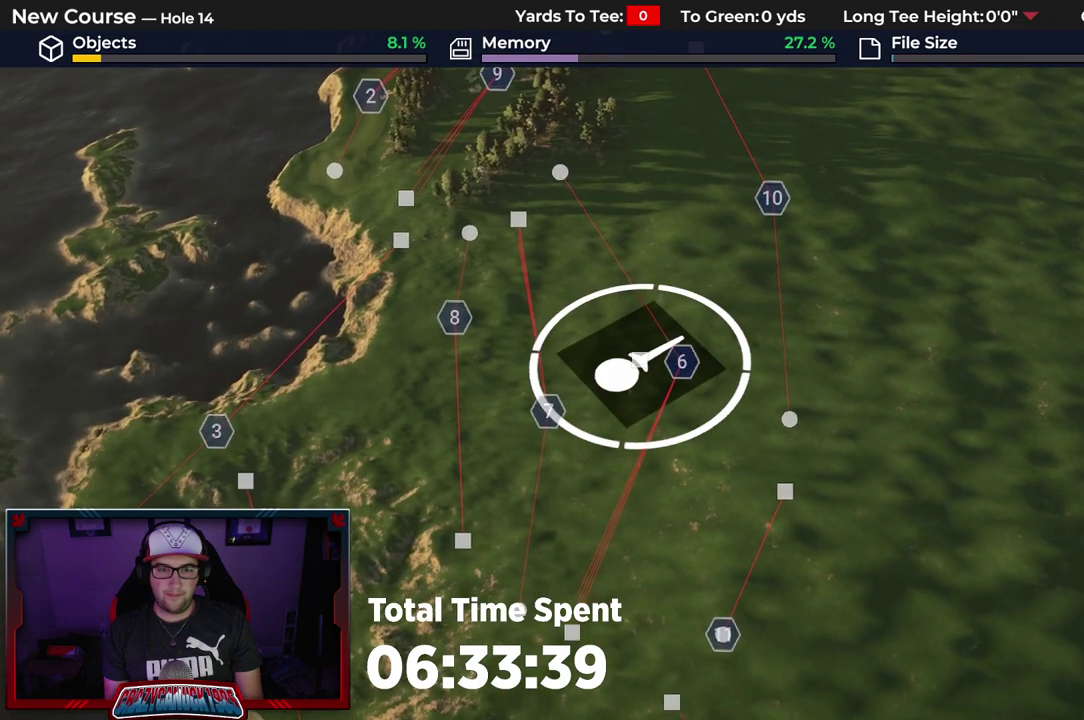
{"dt_ms": 500, "buttons": [], "left_stick": "center", "right_stick": "center", "events": []}
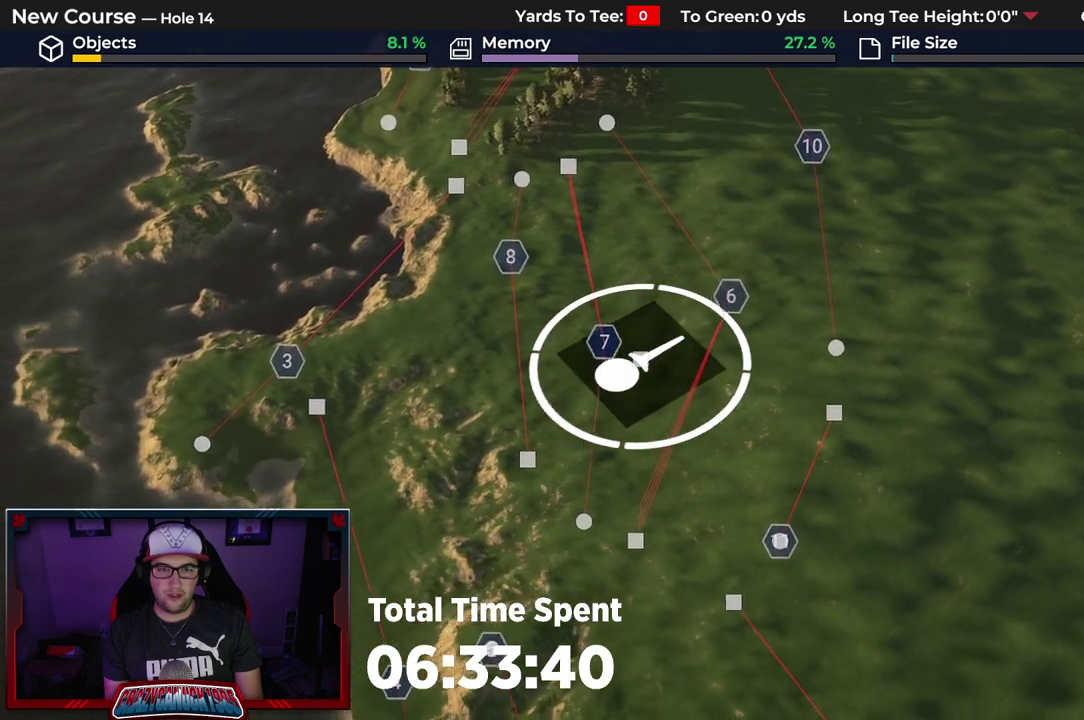
{"dt_ms": 500, "buttons": [], "left_stick": "center", "right_stick": "center", "events": []}
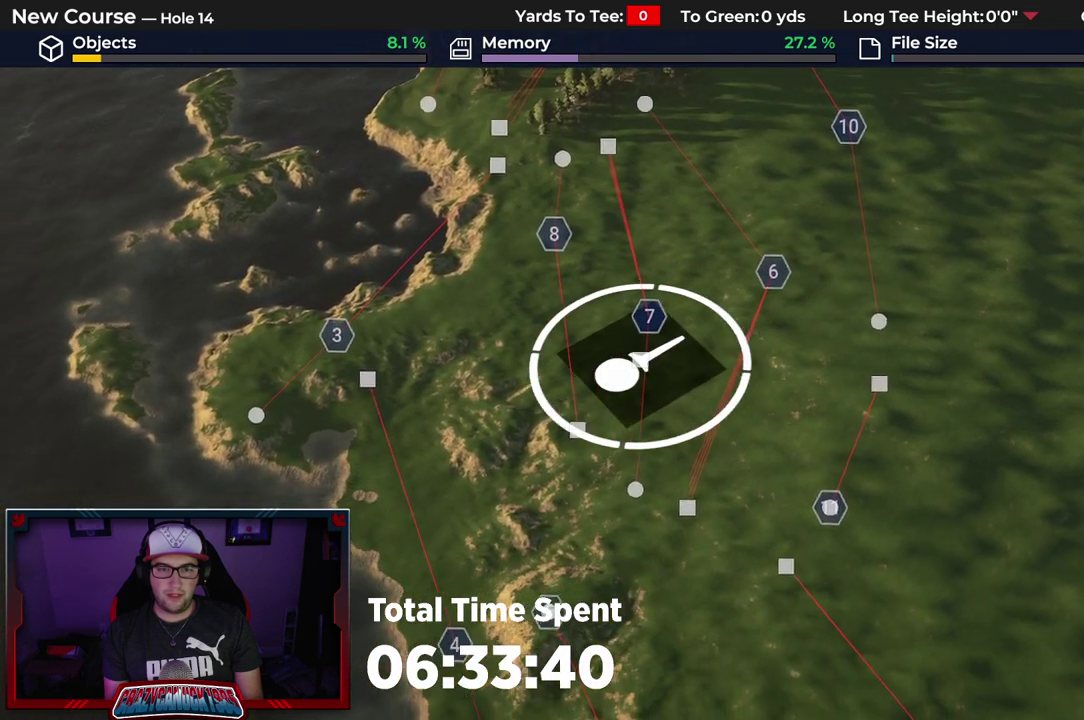
{"dt_ms": 300, "buttons": [], "left_stick": "center", "right_stick": "center", "events": []}
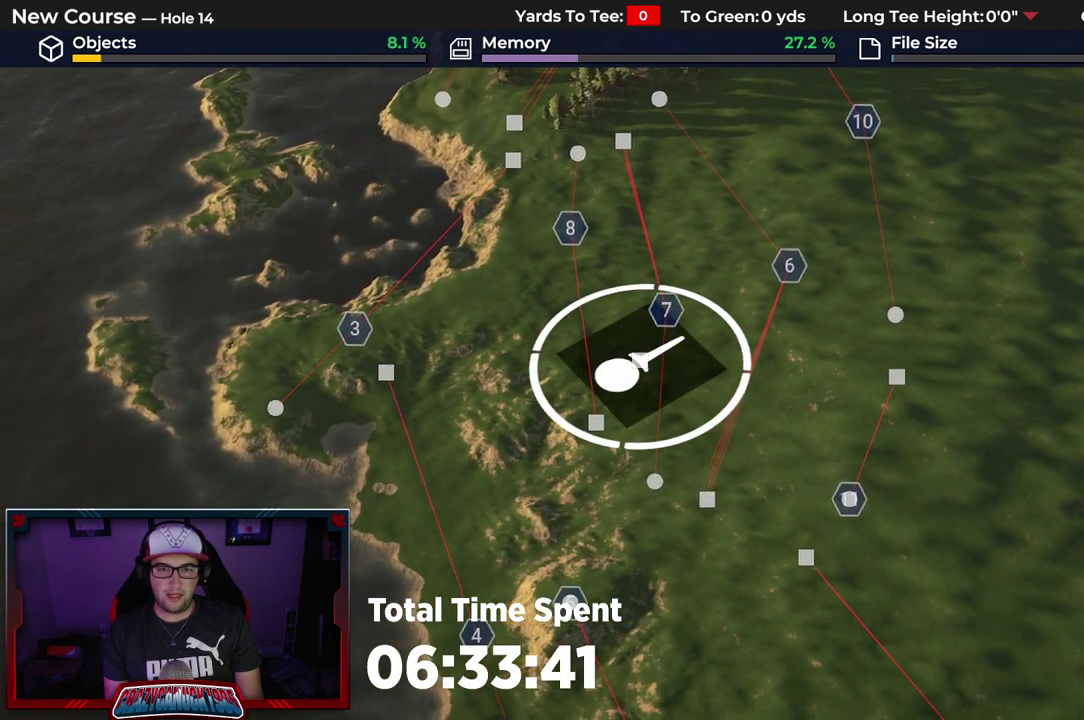
{"dt_ms": 600, "buttons": [], "left_stick": "center", "right_stick": "down", "events": [[67, "R2", "down"], [100, "right_stick", "down"], [600, "R2", "up"]]}
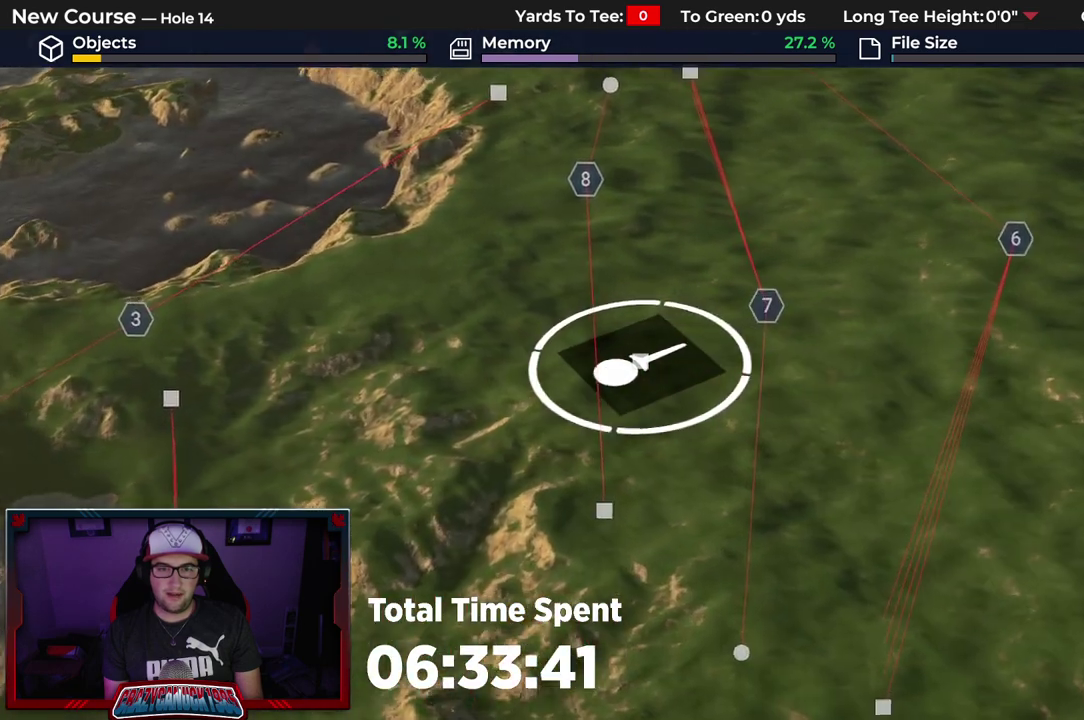
{"dt_ms": 600, "buttons": [], "left_stick": "center", "right_stick": "down"}
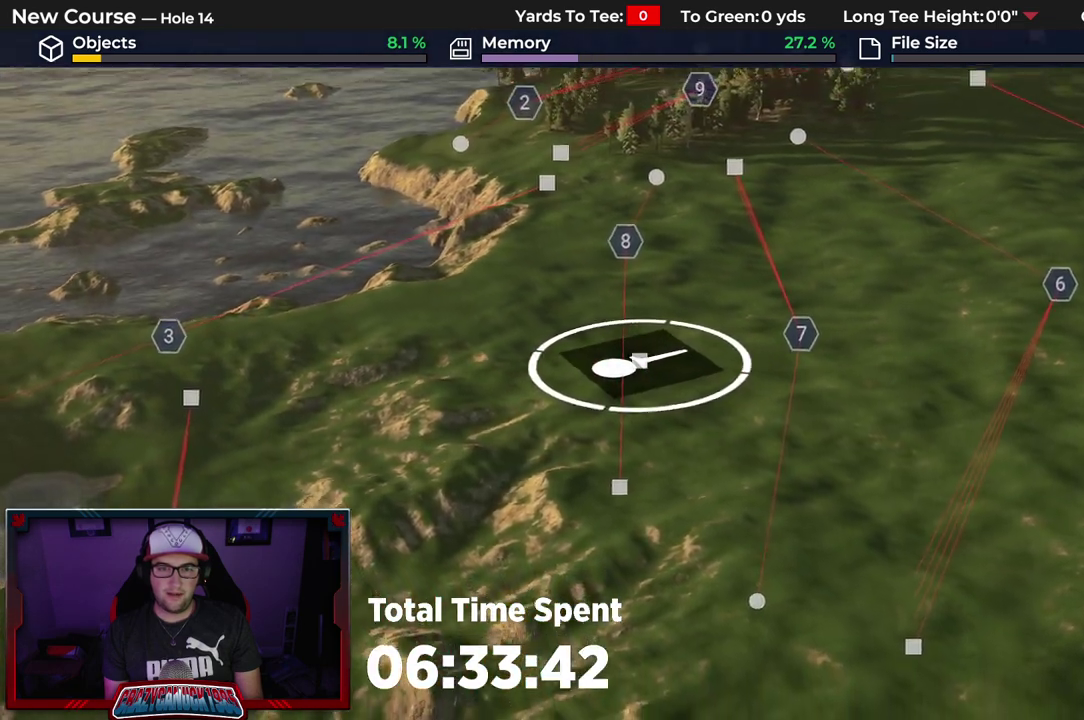
{"dt_ms": 600, "buttons": [], "left_stick": "up", "right_stick": "center", "events": [[167, "right_stick", "center"], [267, "left_stick", "up"]]}
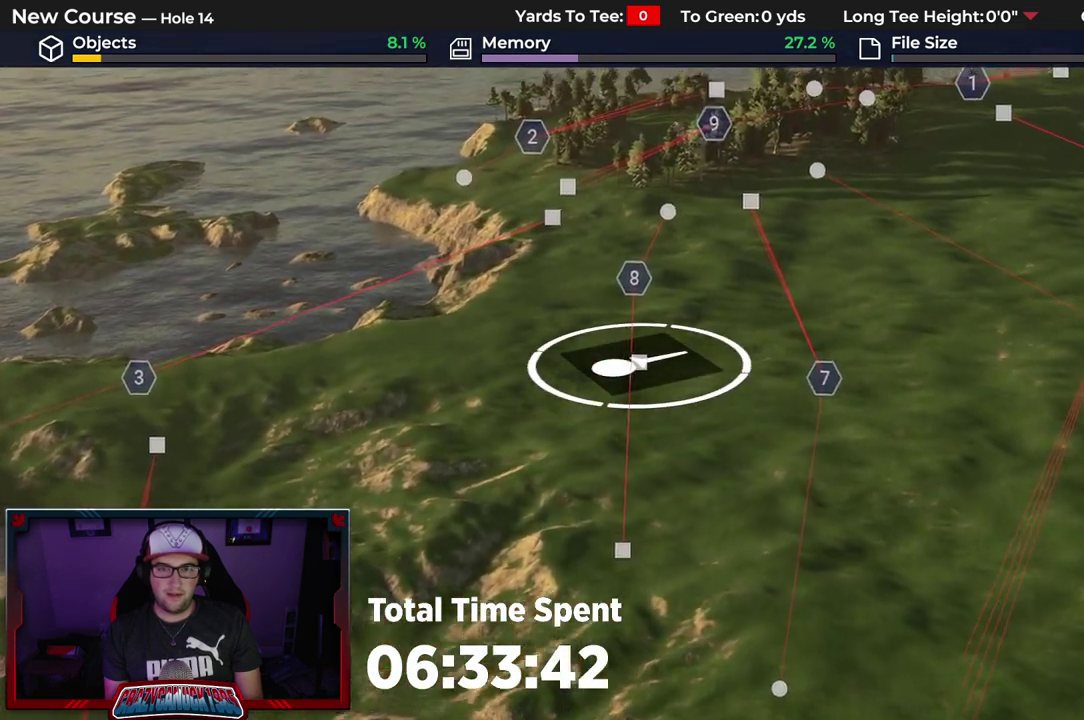
{"dt_ms": 400, "buttons": [], "left_stick": "center", "right_stick": "down", "events": [[167, "left_stick", "center"], [167, "right_stick", "down"]]}
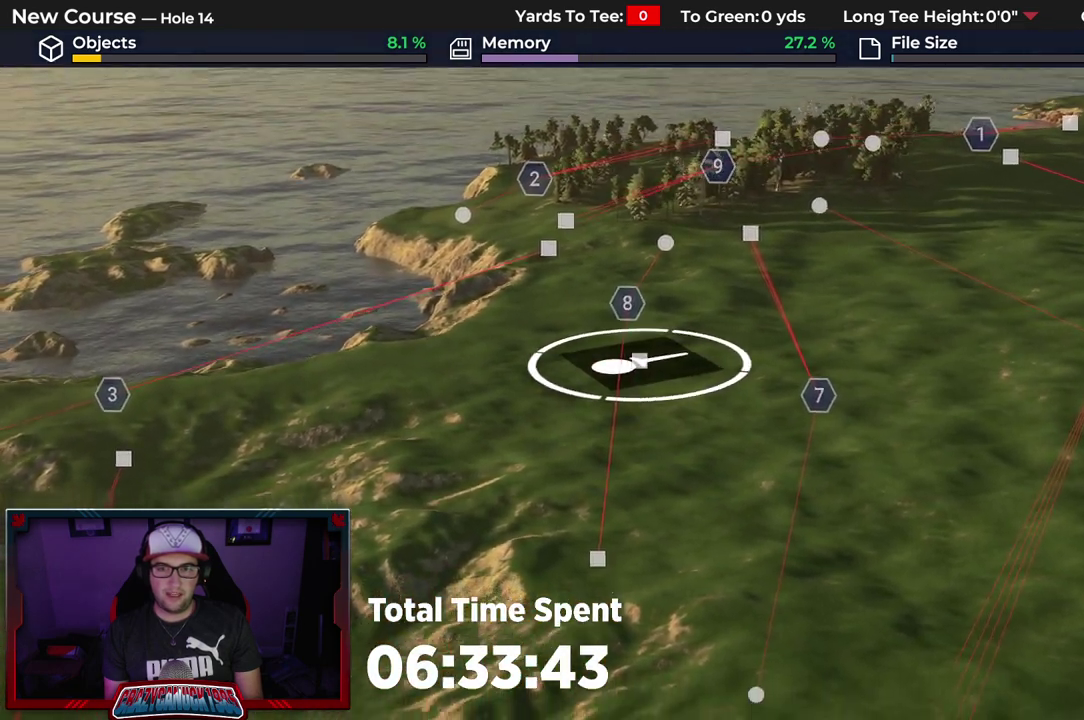
{"dt_ms": 500, "buttons": [], "left_stick": "down", "right_stick": "center", "events": [[200, "right_stick", "center"], [217, "left_stick", "down"]]}
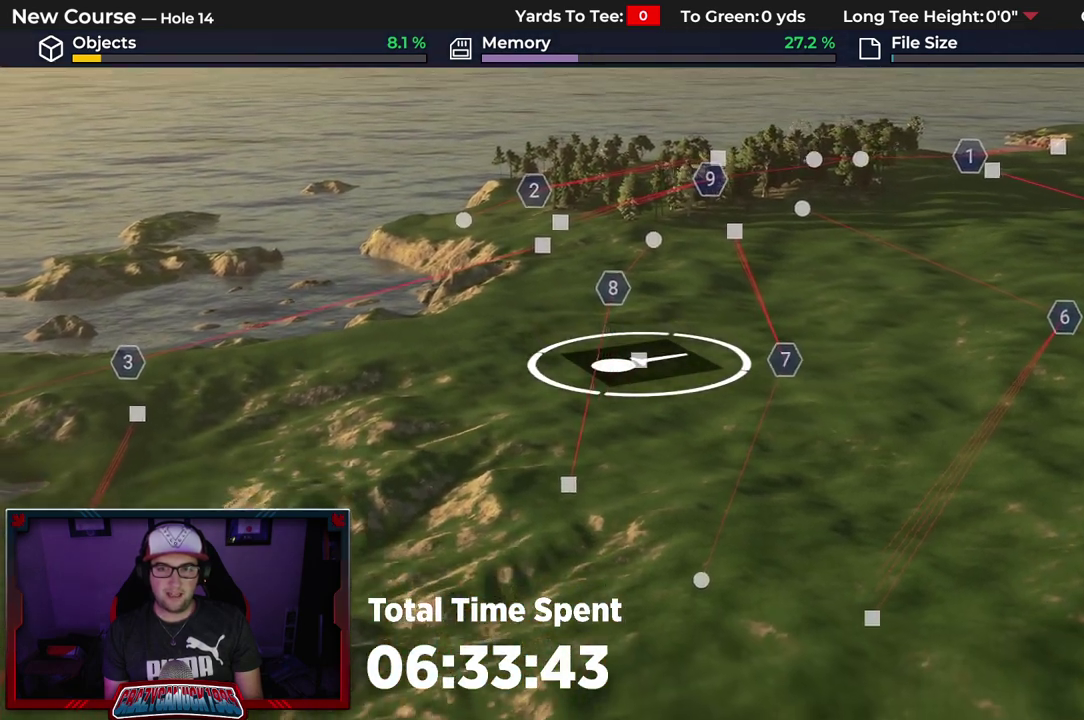
{"dt_ms": 600, "buttons": [], "left_stick": "right", "right_stick": "up-left", "events": [[167, "left_stick", "center"], [350, "left_stick", "right"], [583, "right_stick", "up-left"]]}
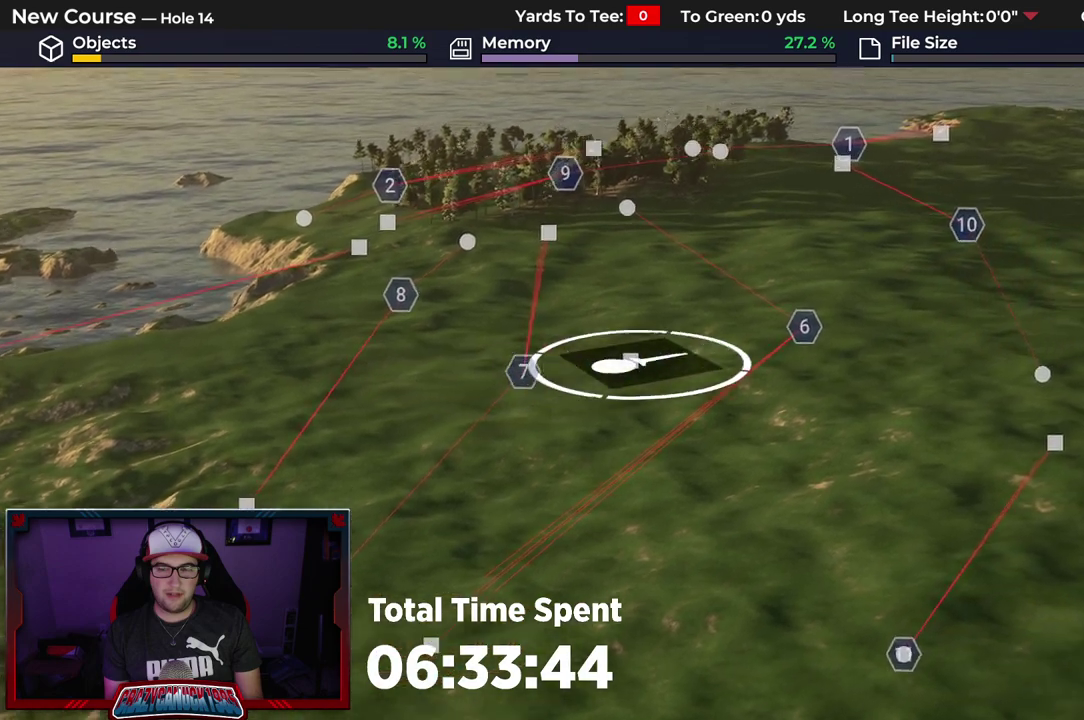
{"dt_ms": 500, "buttons": [], "left_stick": "down-left", "right_stick": "center", "events": [[83, "right_stick", "up"], [117, "left_stick", "up"], [217, "right_stick", "center"], [350, "left_stick", "down-left"]]}
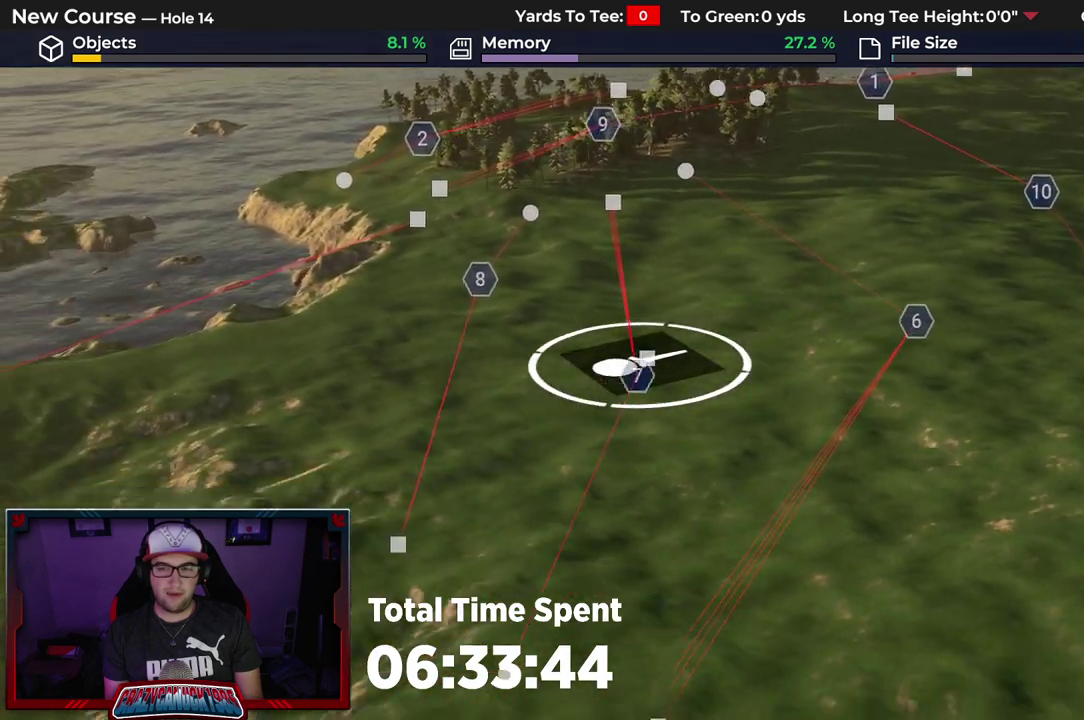
{"dt_ms": 500, "buttons": [], "left_stick": "left", "right_stick": "center", "events": [[33, "left_stick", "down"], [83, "left_stick", "down-right"], [167, "left_stick", "right"], [217, "left_stick", "up-right"], [317, "left_stick", "up-left"], [467, "left_stick", "left"]]}
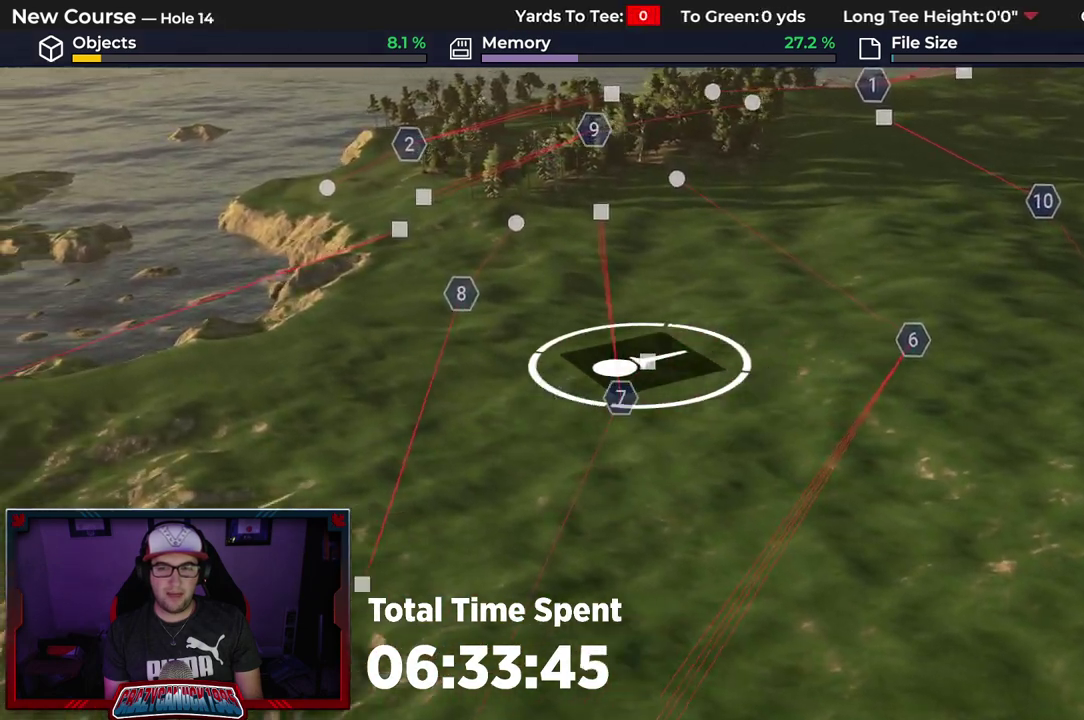
{"dt_ms": 500, "buttons": [], "left_stick": "left", "right_stick": "center", "events": [[83, "left_stick", "down-left"], [217, "left_stick", "right"], [317, "left_stick", "up-right"], [367, "left_stick", "up"], [450, "left_stick", "left"]]}
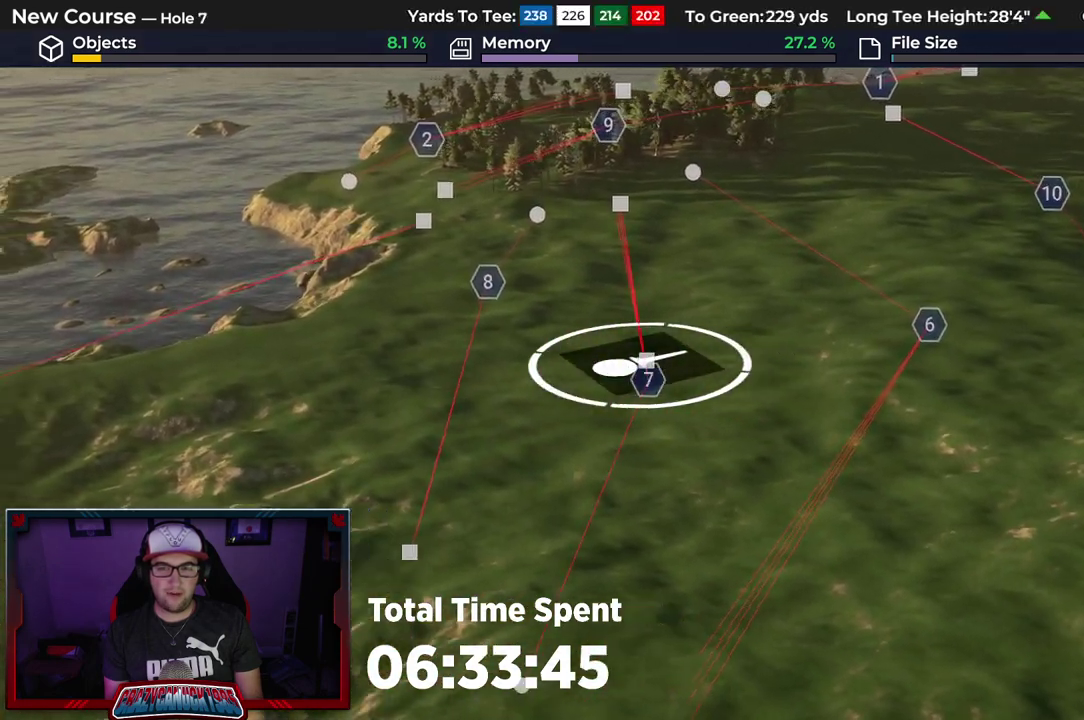
{"dt_ms": 400, "buttons": [], "left_stick": "center", "right_stick": "center", "events": [[33, "left_stick", "center"]]}
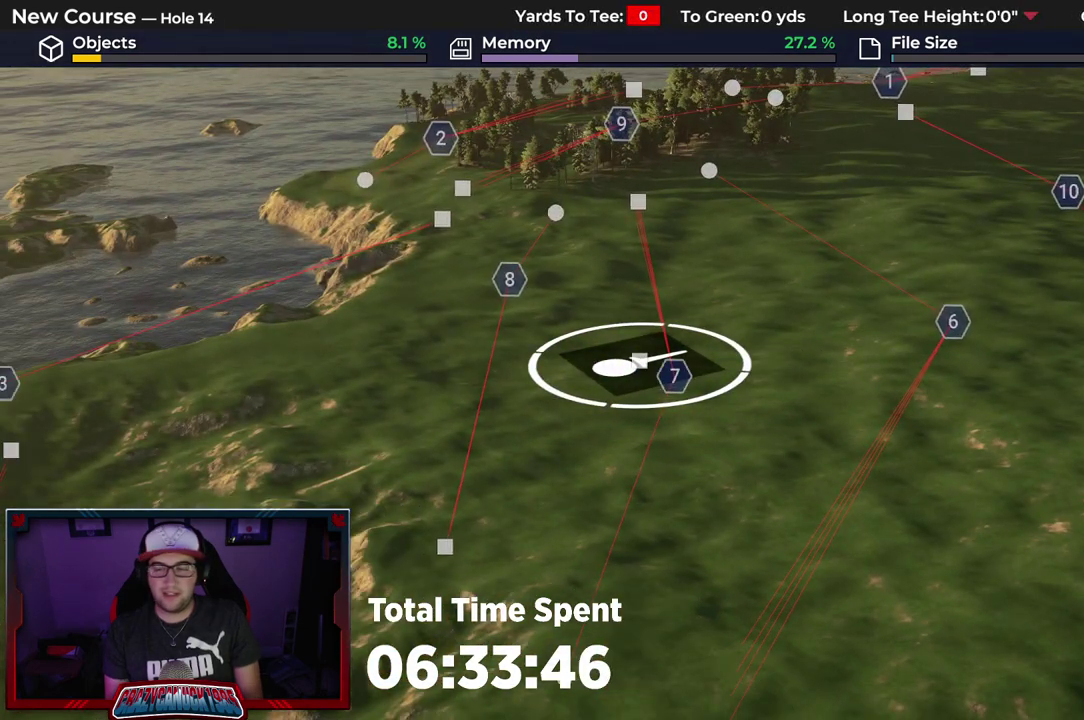
{"dt_ms": 500, "buttons": [], "left_stick": "center", "right_stick": "center", "events": []}